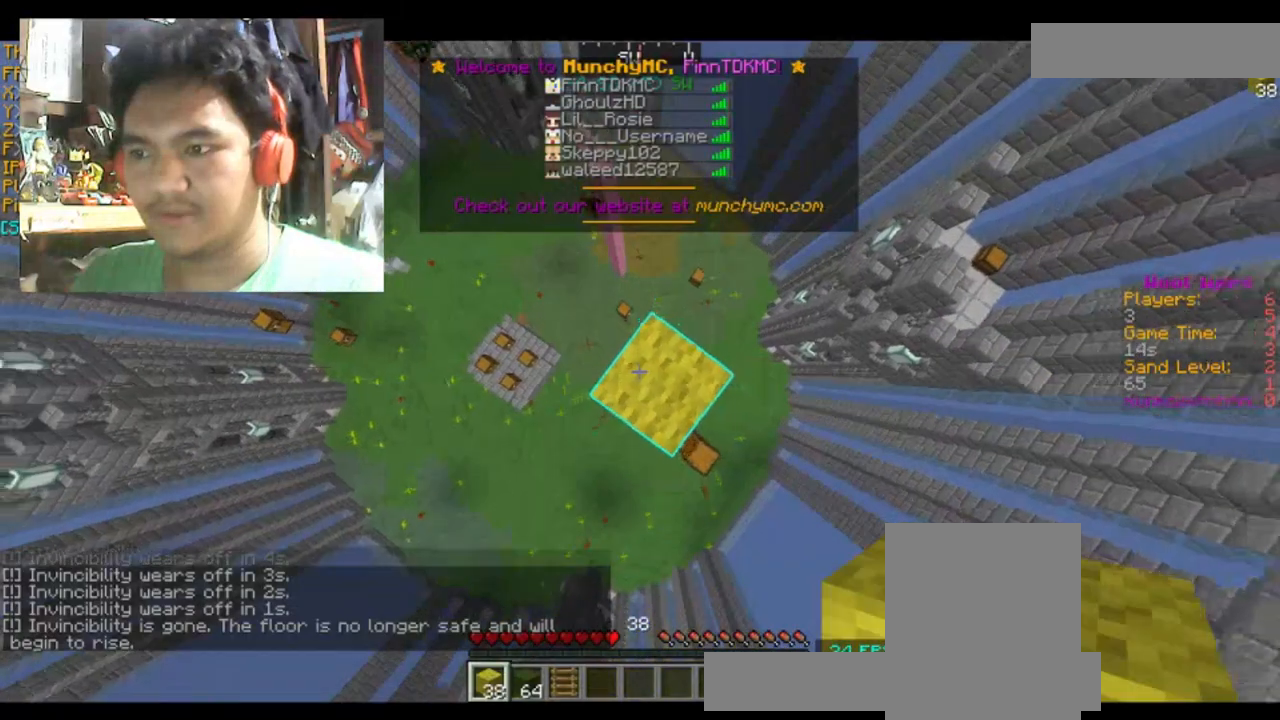
Gameplay with keyboard and mouse; each line is a JSON object with the keys and mouse buttons held at the frame after it. "events" lists presses ("down") and releases ("up") of "a", "d", "s", "space", "w", "mouse_left" and "mouse_right" between this image and that frame as [ms after this image, input, new state], when the widget could be followed in between. "mouse_left", "mouse_right" = the "left", "right" buttons of the "mouse" list. No other keys are recorded. Fast repeated clicks can show as one long hold. Mouse movement is not recorded.
{"keys": [], "mouse": [], "events": [[467, "space", "up"]]}
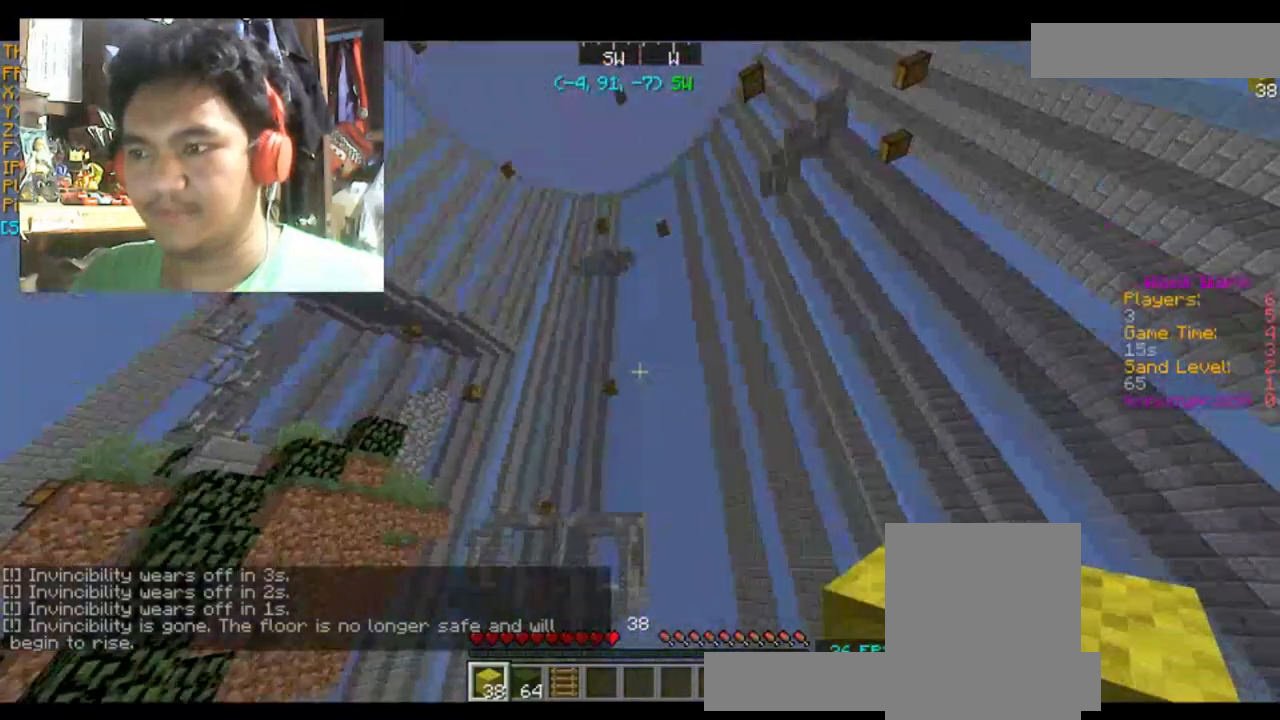
{"keys": ["space"], "mouse": [], "events": [[334, "space", "down"]]}
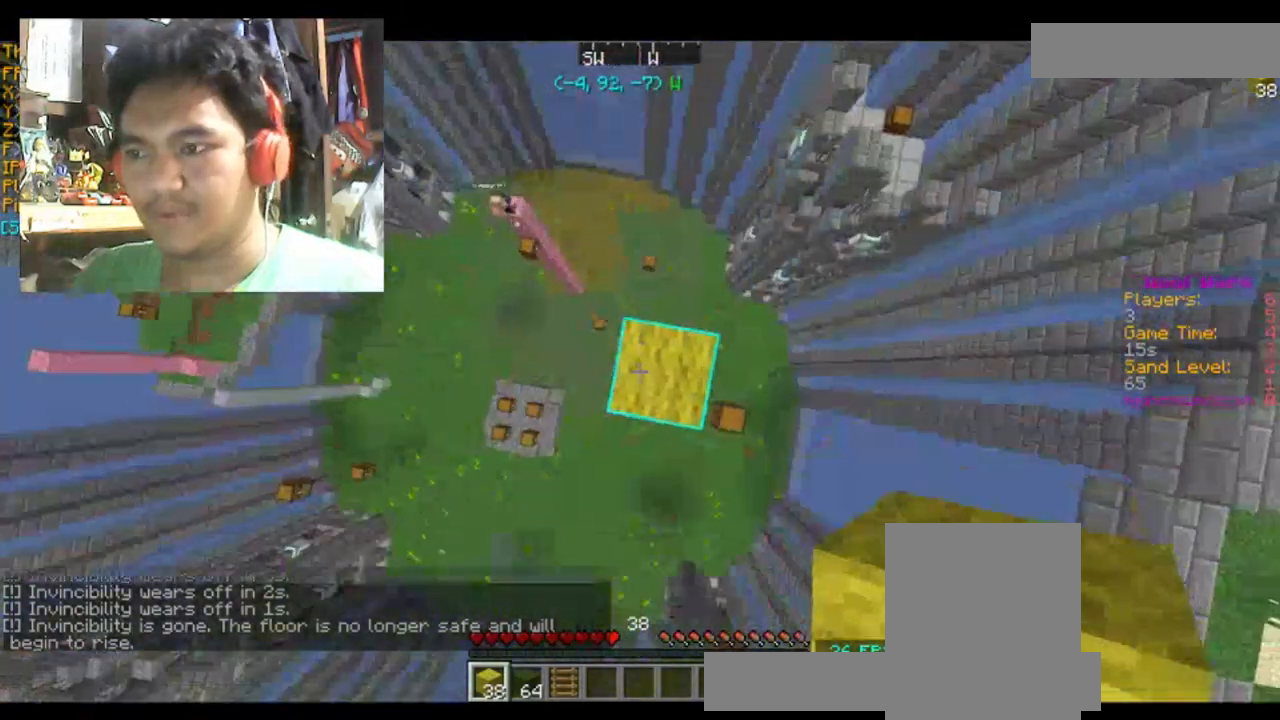
{"keys": ["space"], "mouse": [], "events": [[100, "mouse_right", "down"], [200, "mouse_right", "up"], [367, "mouse_right", "down"], [433, "mouse_right", "up"]]}
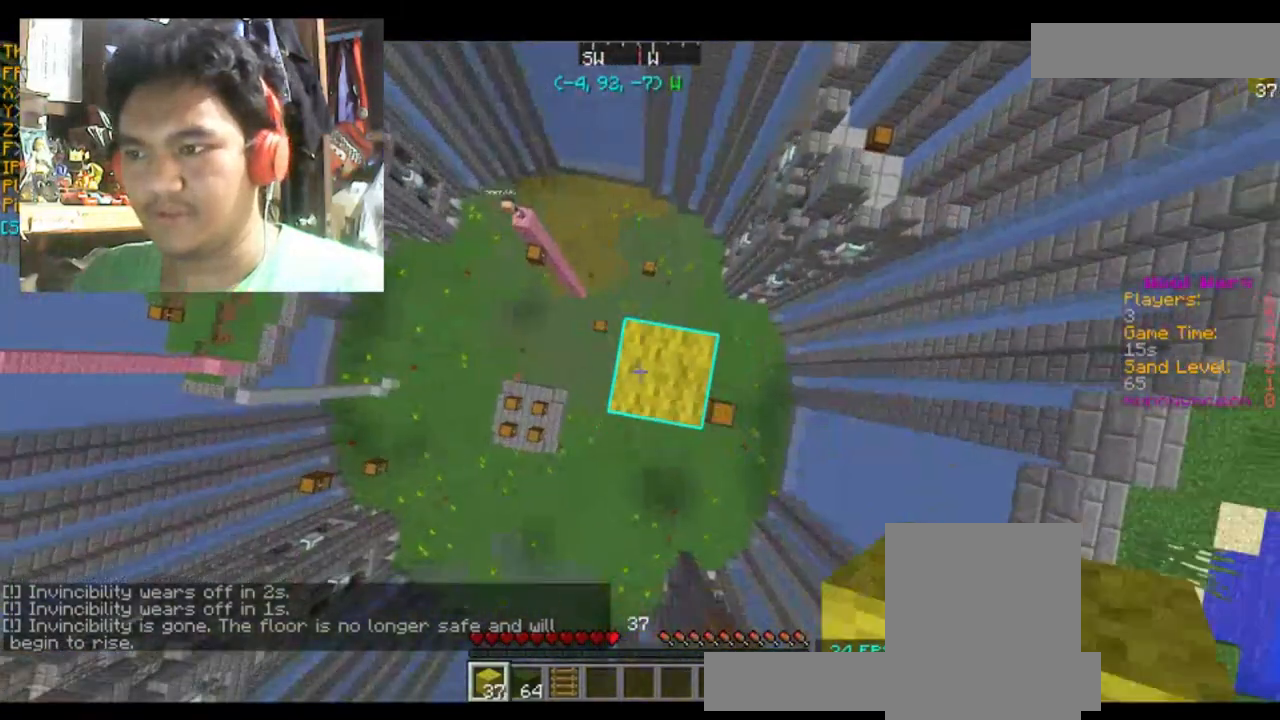
{"keys": ["space"], "mouse": [], "events": [[100, "mouse_right", "down"], [267, "mouse_right", "up"], [334, "mouse_right", "down"], [467, "mouse_right", "up"]]}
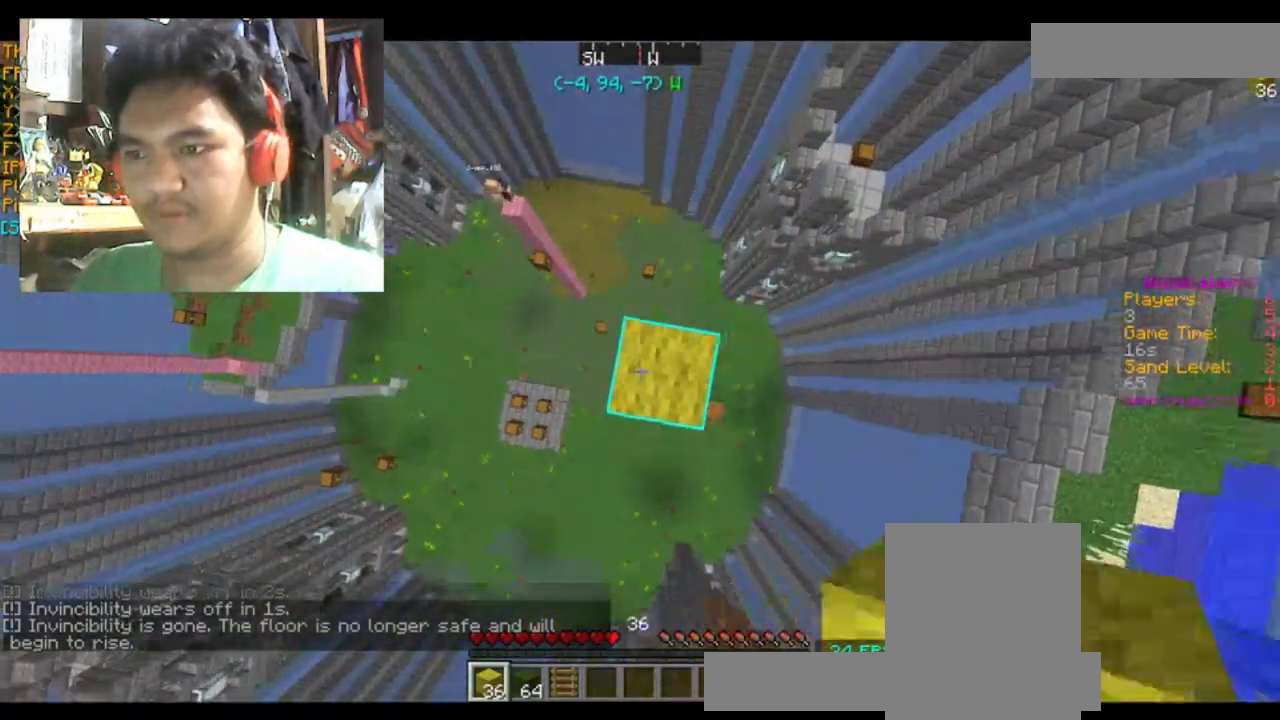
{"keys": ["space"], "mouse": ["right"], "events": [[33, "mouse_right", "down"], [133, "mouse_right", "up"], [233, "mouse_right", "down"], [367, "mouse_right", "up"], [467, "mouse_right", "down"]]}
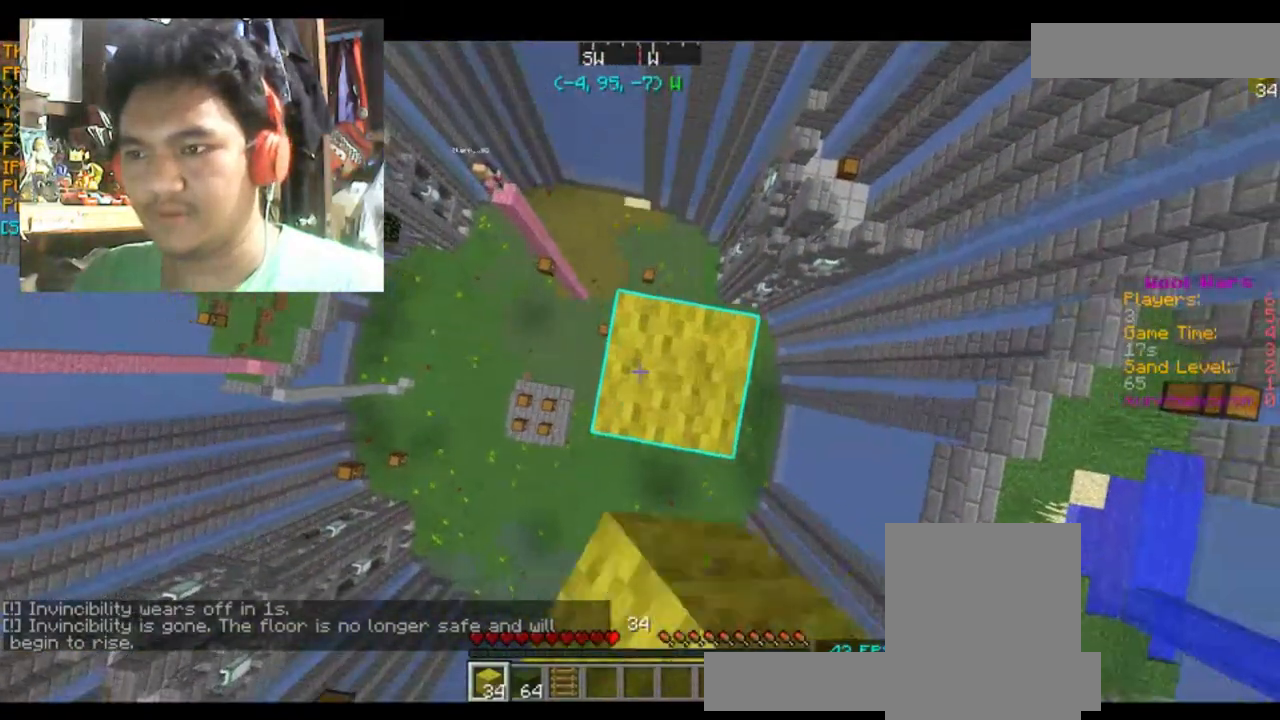
{"keys": ["space"], "mouse": [], "events": [[33, "mouse_right", "up"], [134, "mouse_right", "down"], [234, "mouse_right", "up"], [300, "mouse_right", "down"], [434, "mouse_right", "up"]]}
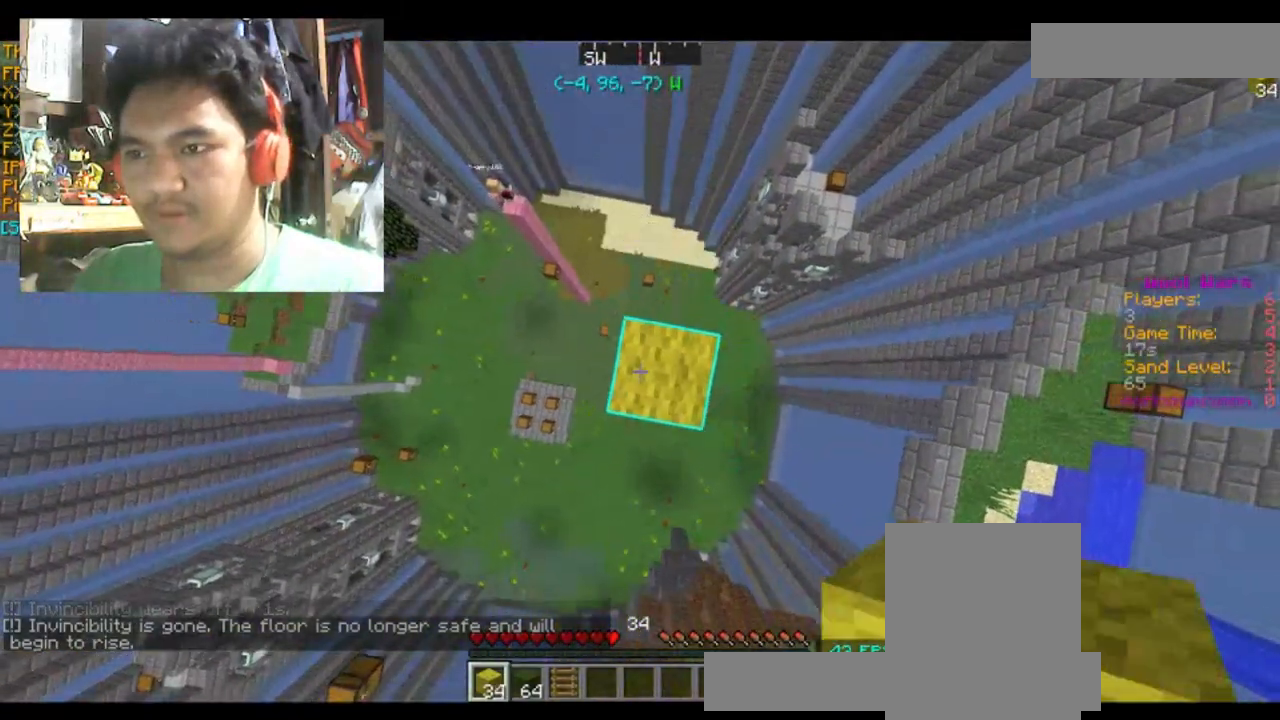
{"keys": ["space"], "mouse": [], "events": [[33, "mouse_right", "down"], [166, "mouse_right", "up"], [233, "mouse_right", "down"], [333, "mouse_right", "up"], [400, "mouse_right", "down"], [500, "mouse_right", "up"]]}
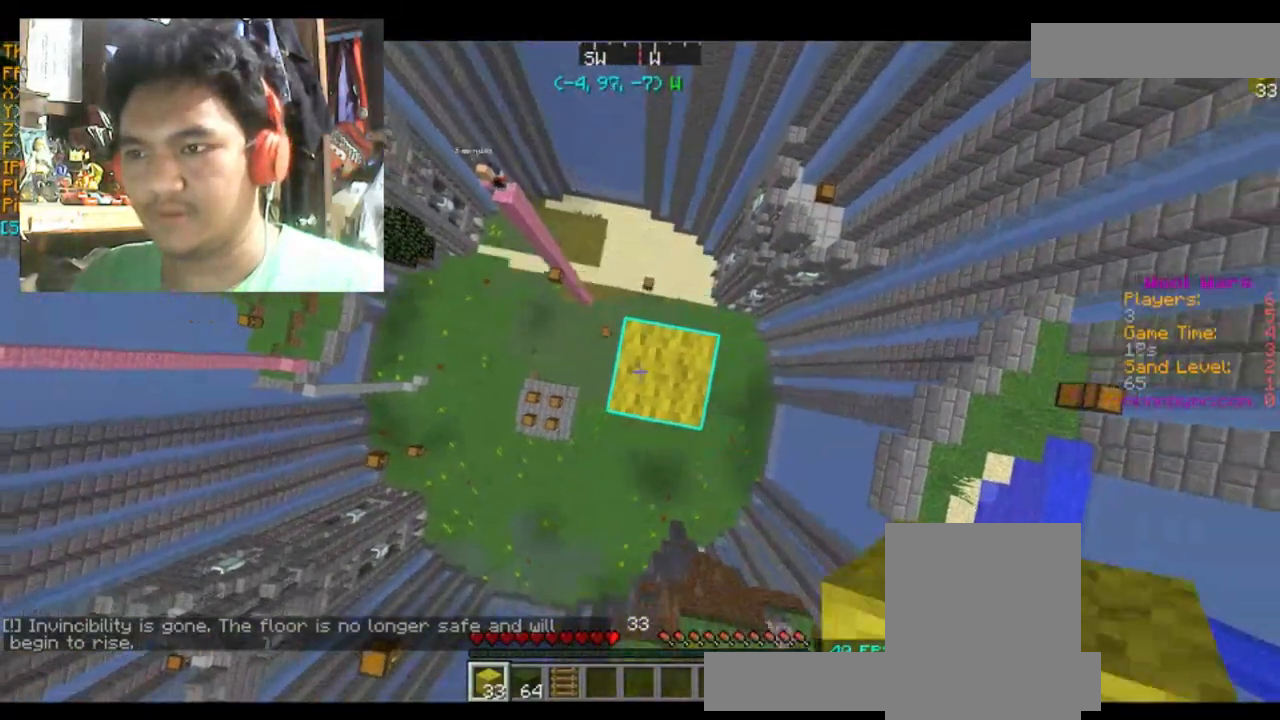
{"keys": ["space"], "mouse": ["right"], "events": [[100, "mouse_right", "down"], [200, "mouse_right", "up"], [267, "mouse_right", "down"], [367, "mouse_right", "up"], [401, "mouse_right", "down"]]}
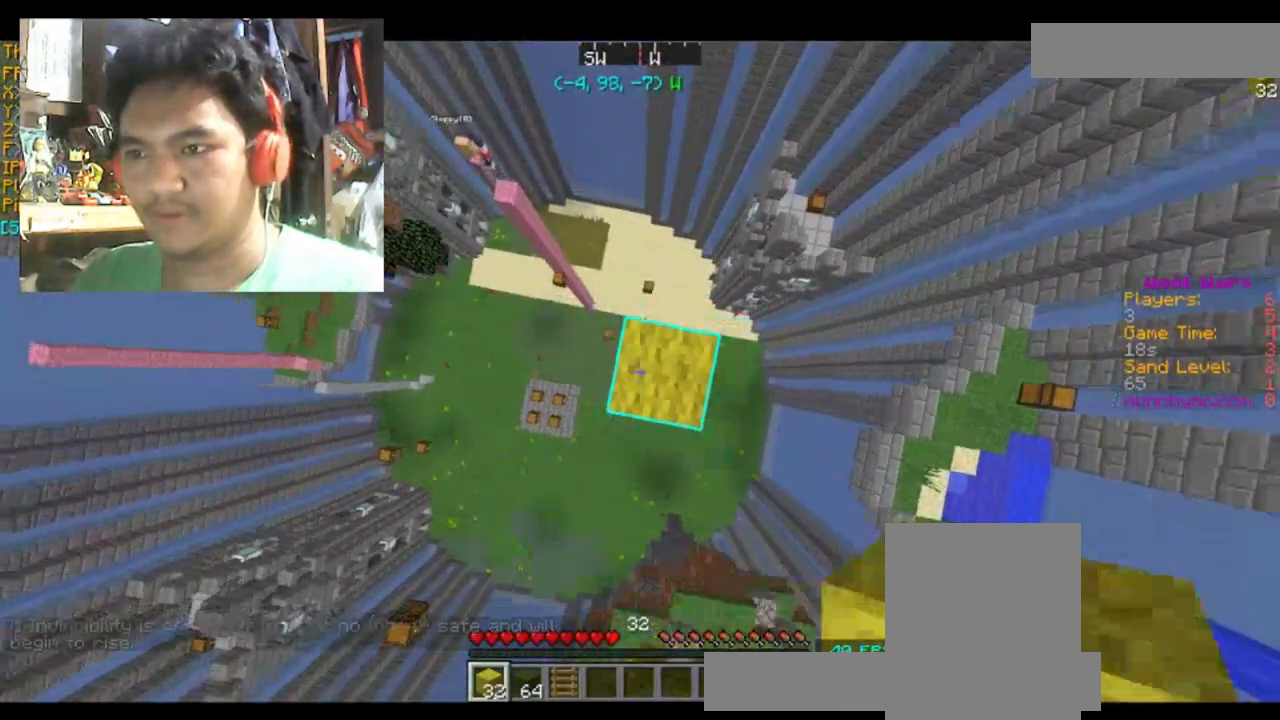
{"keys": ["space"], "mouse": ["right"], "events": [[66, "mouse_right", "up"], [100, "mouse_right", "down"], [200, "mouse_right", "up"], [300, "mouse_right", "down"], [400, "mouse_right", "up"], [467, "mouse_right", "down"]]}
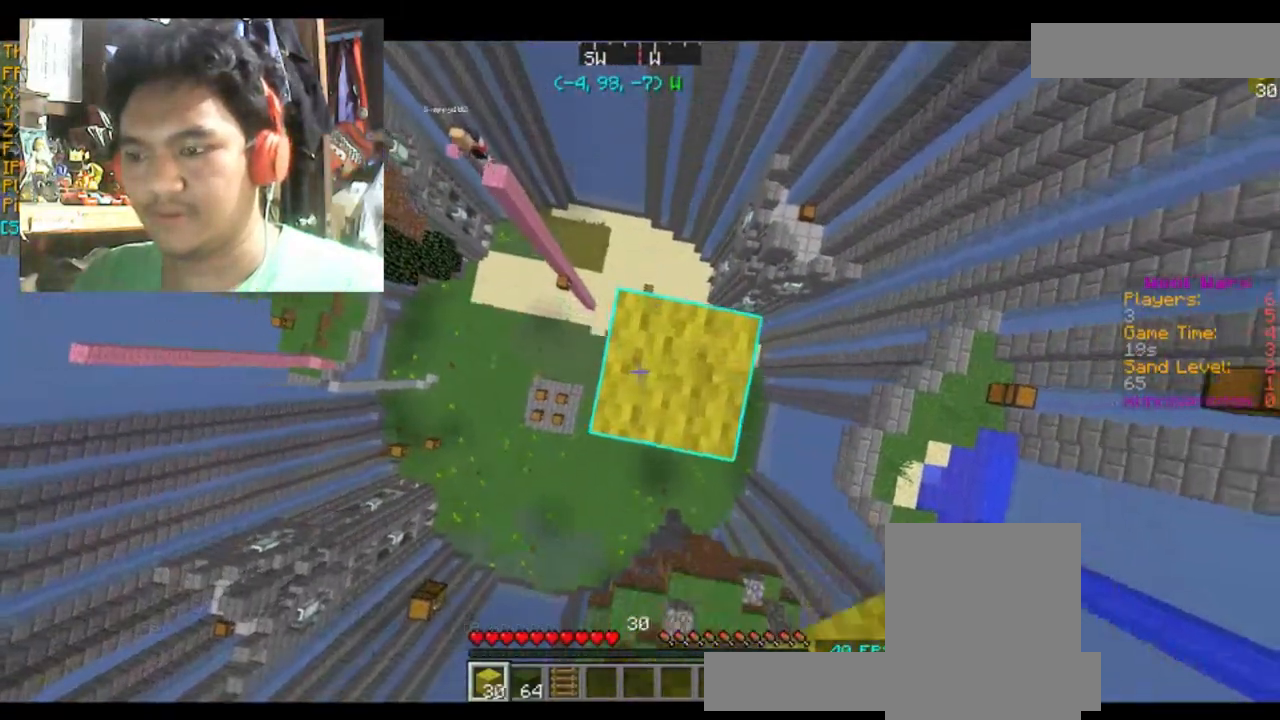
{"keys": ["space"], "mouse": ["right"], "events": [[67, "mouse_right", "up"], [167, "mouse_right", "down"], [234, "mouse_right", "up"], [334, "mouse_right", "down"], [434, "mouse_right", "up"], [501, "mouse_right", "down"]]}
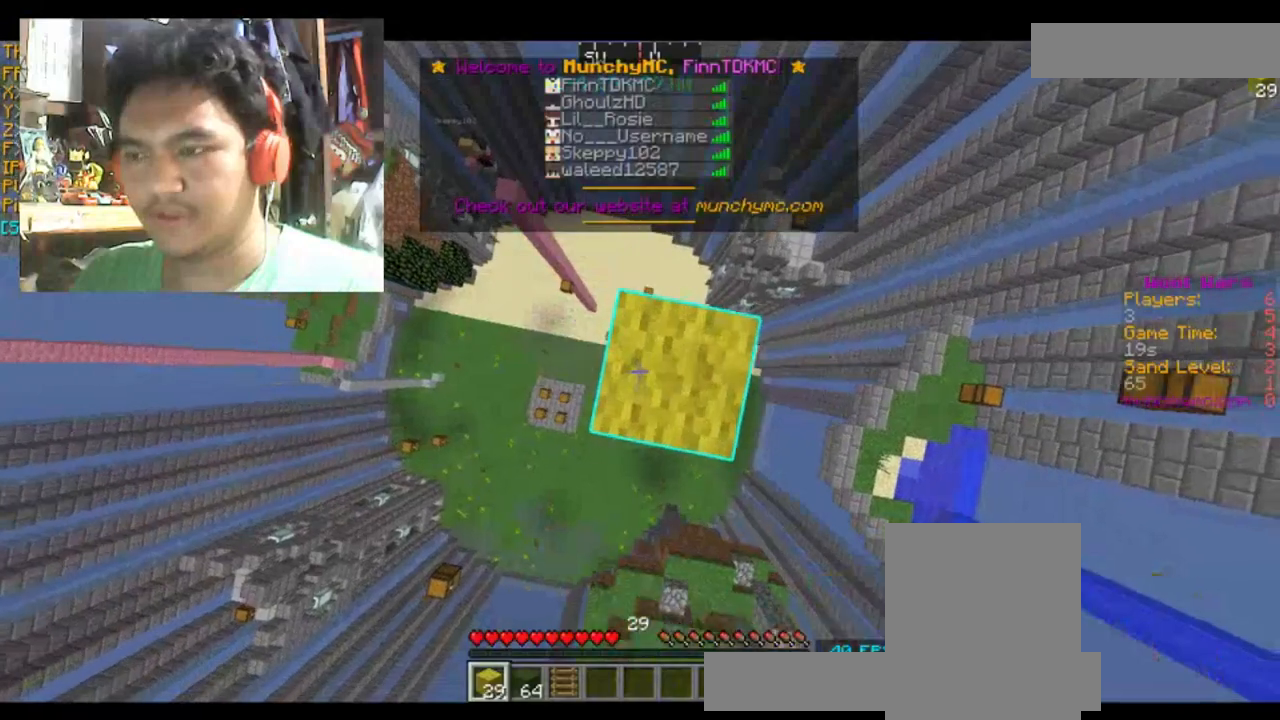
{"keys": ["space"], "mouse": ["right"], "events": [[166, "mouse_right", "up"], [267, "mouse_right", "down"], [367, "mouse_right", "up"], [467, "mouse_right", "down"]]}
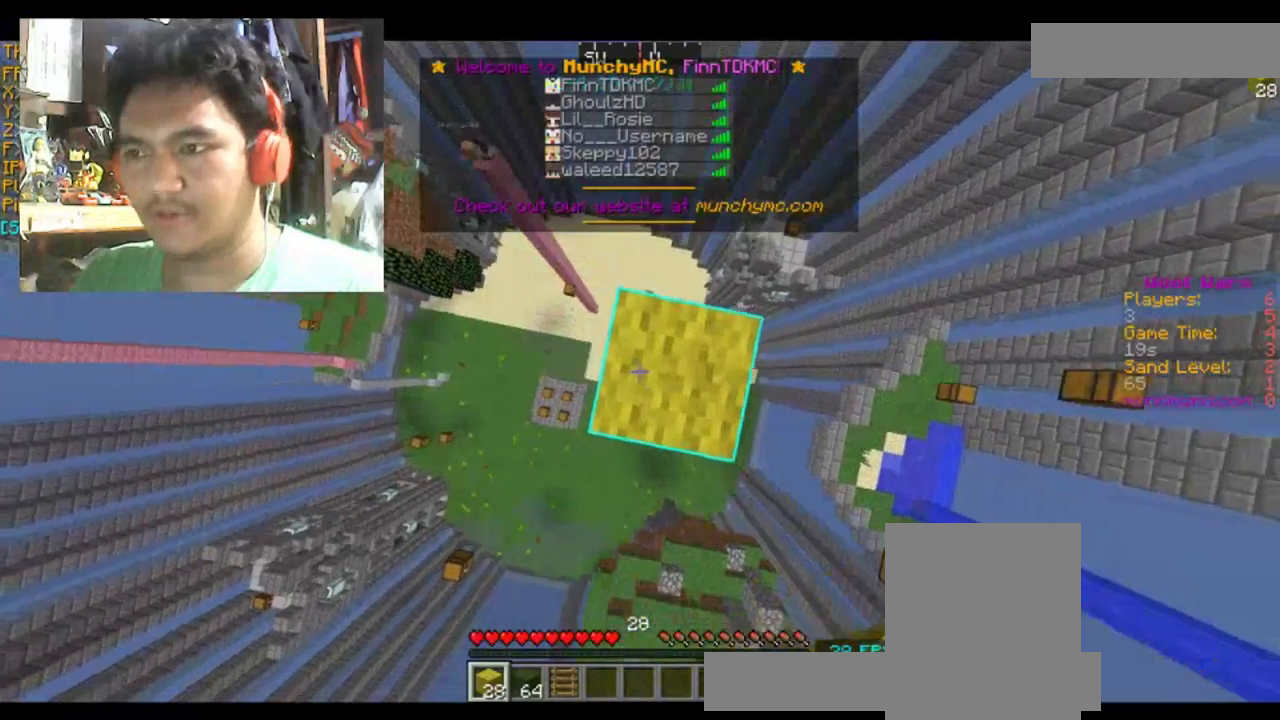
{"keys": ["space"], "mouse": ["right"], "events": [[67, "mouse_right", "up"], [134, "mouse_right", "down"], [267, "mouse_right", "up"], [367, "mouse_right", "down"], [434, "mouse_right", "up"], [501, "mouse_right", "down"]]}
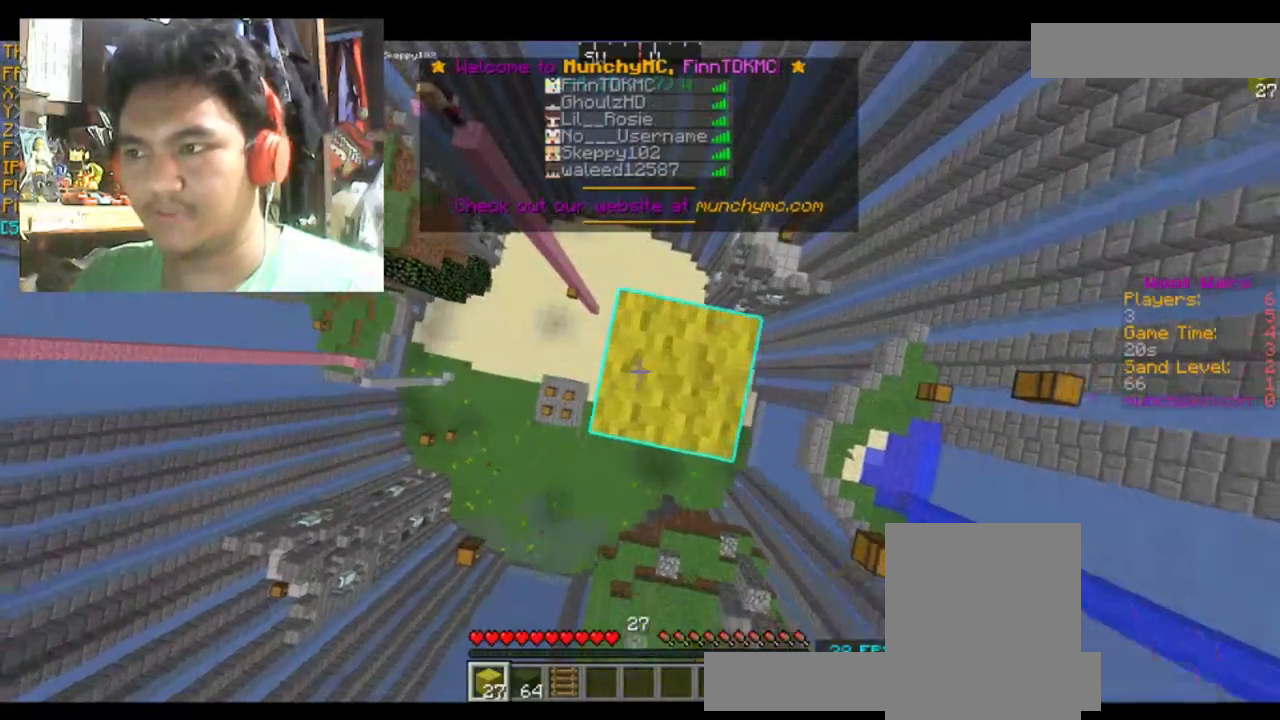
{"keys": ["space"], "mouse": ["right"], "events": [[166, "mouse_right", "up"], [267, "mouse_right", "down"], [367, "mouse_right", "up"], [400, "mouse_right", "down"]]}
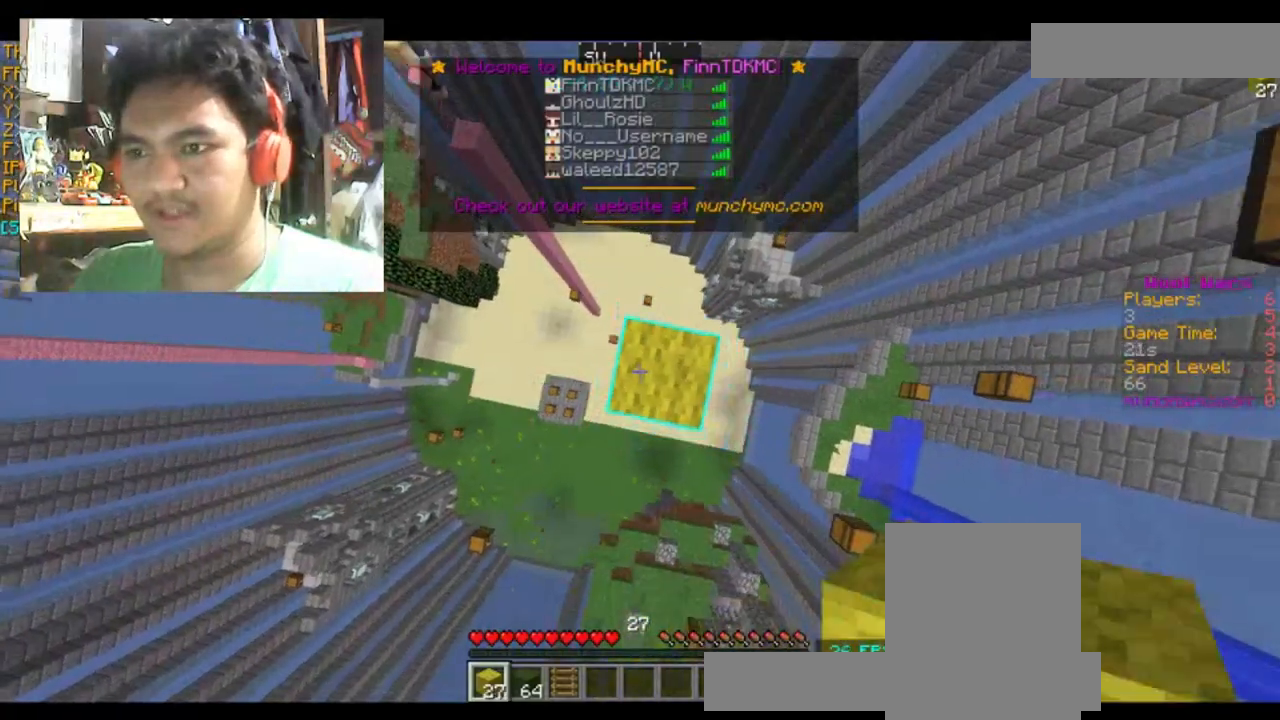
{"keys": ["space"], "mouse": ["right"], "events": [[67, "mouse_right", "up"], [100, "mouse_right", "down"], [200, "mouse_right", "up"], [300, "mouse_right", "down"], [401, "mouse_right", "up"], [501, "mouse_right", "down"]]}
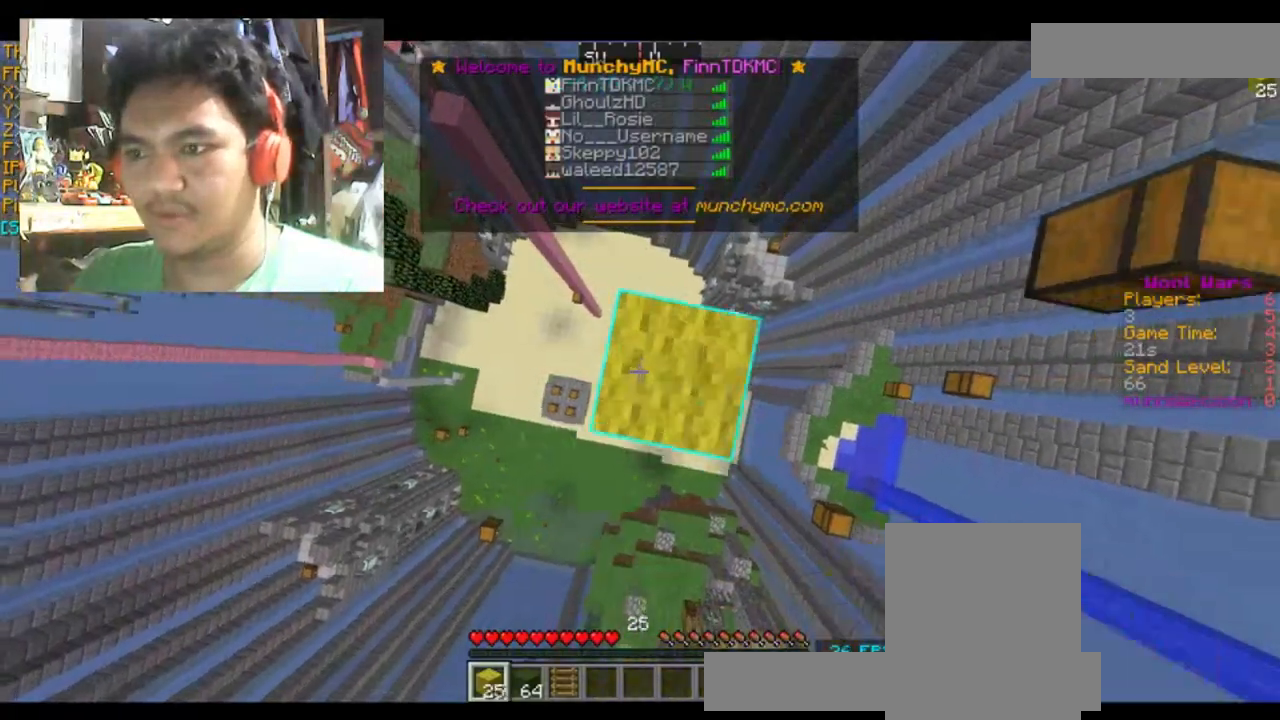
{"keys": [], "mouse": [], "events": [[100, "mouse_right", "up"], [233, "space", "up"]]}
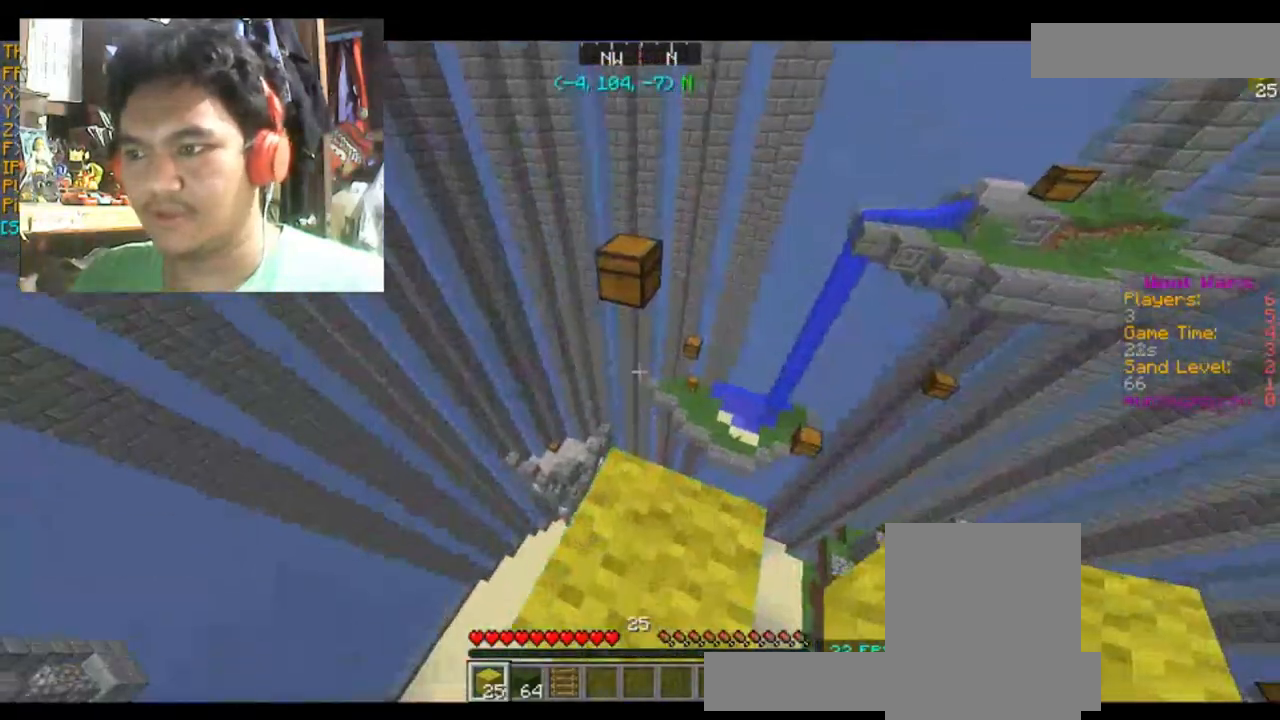
{"keys": ["d", "w"], "mouse": [], "events": [[300, "w", "down"], [501, "d", "down"]]}
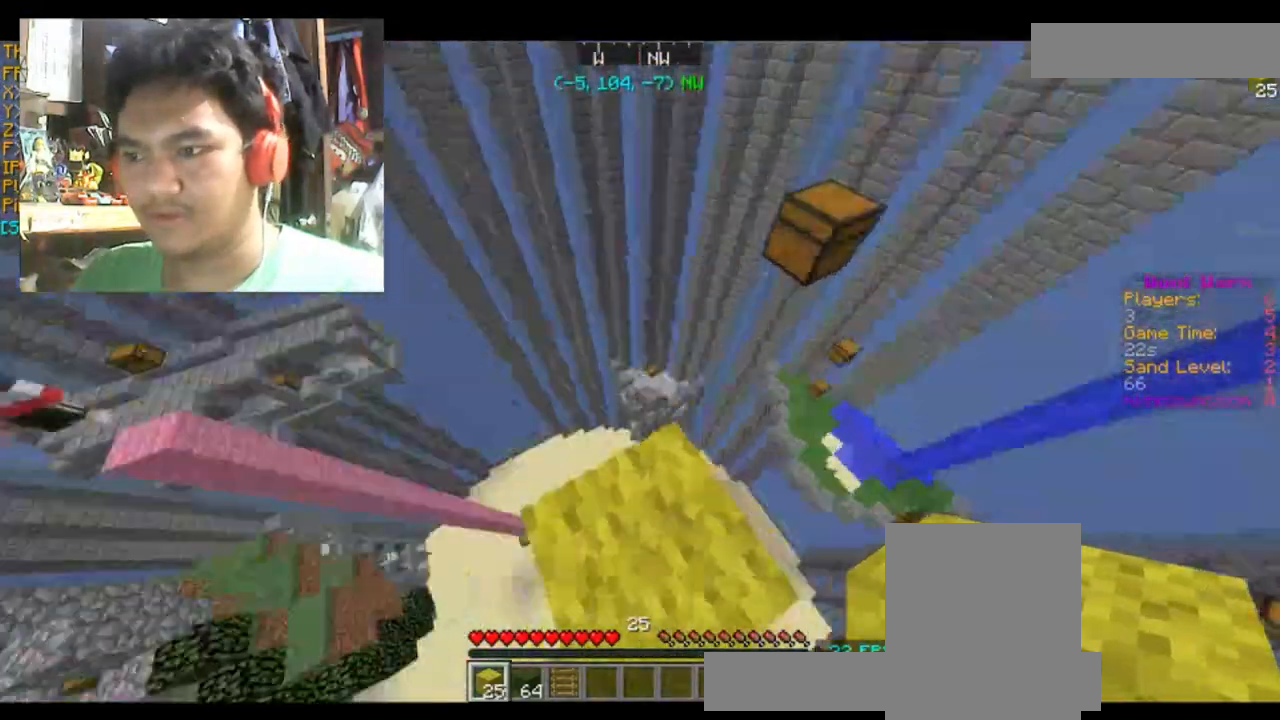
{"keys": ["d", "s"], "mouse": [], "events": [[33, "w", "up"], [166, "s", "down"]]}
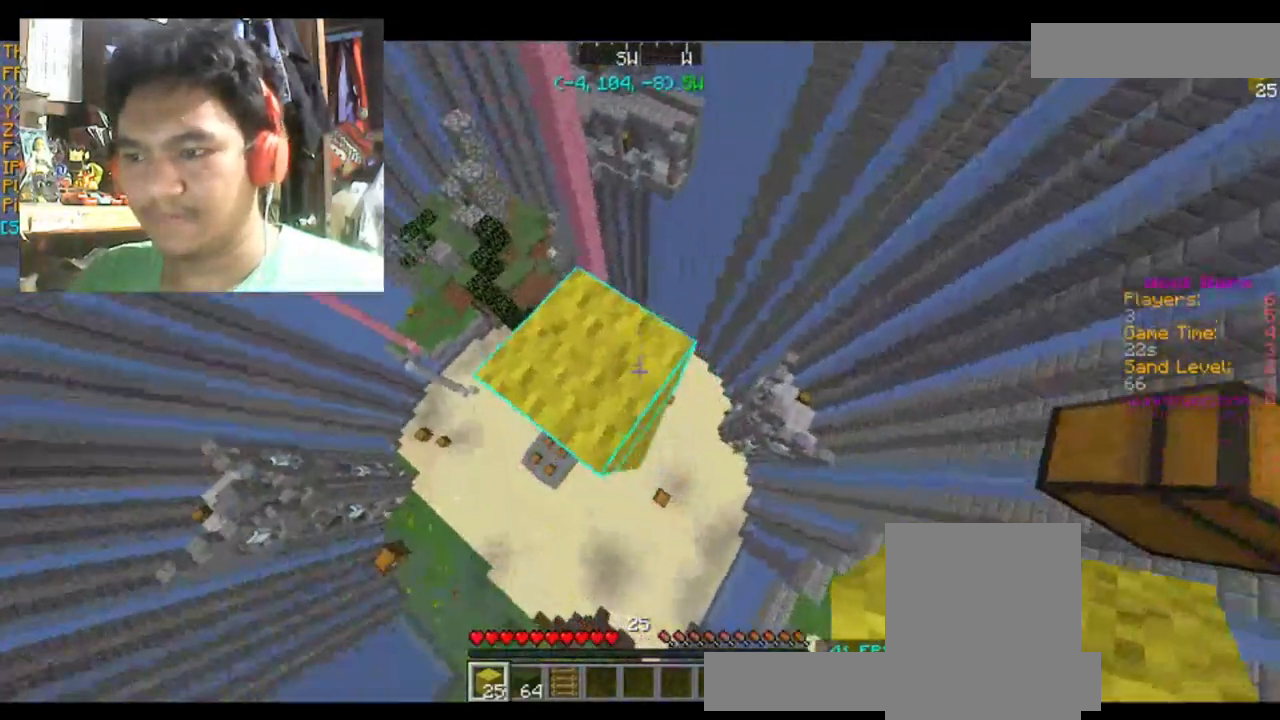
{"keys": ["d", "s"], "mouse": [], "events": []}
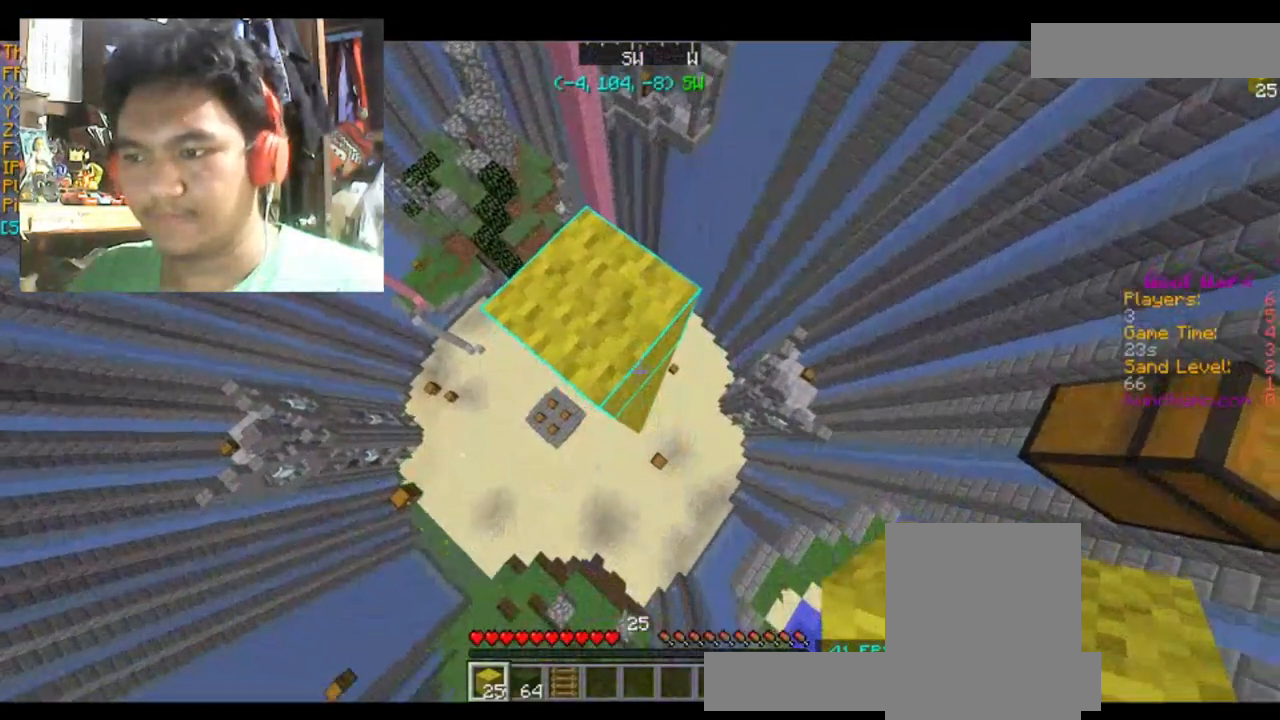
{"keys": ["d", "s"], "mouse": [], "events": [[100, "mouse_right", "down"], [100, "s", "up"], [233, "mouse_right", "up"], [433, "s", "down"]]}
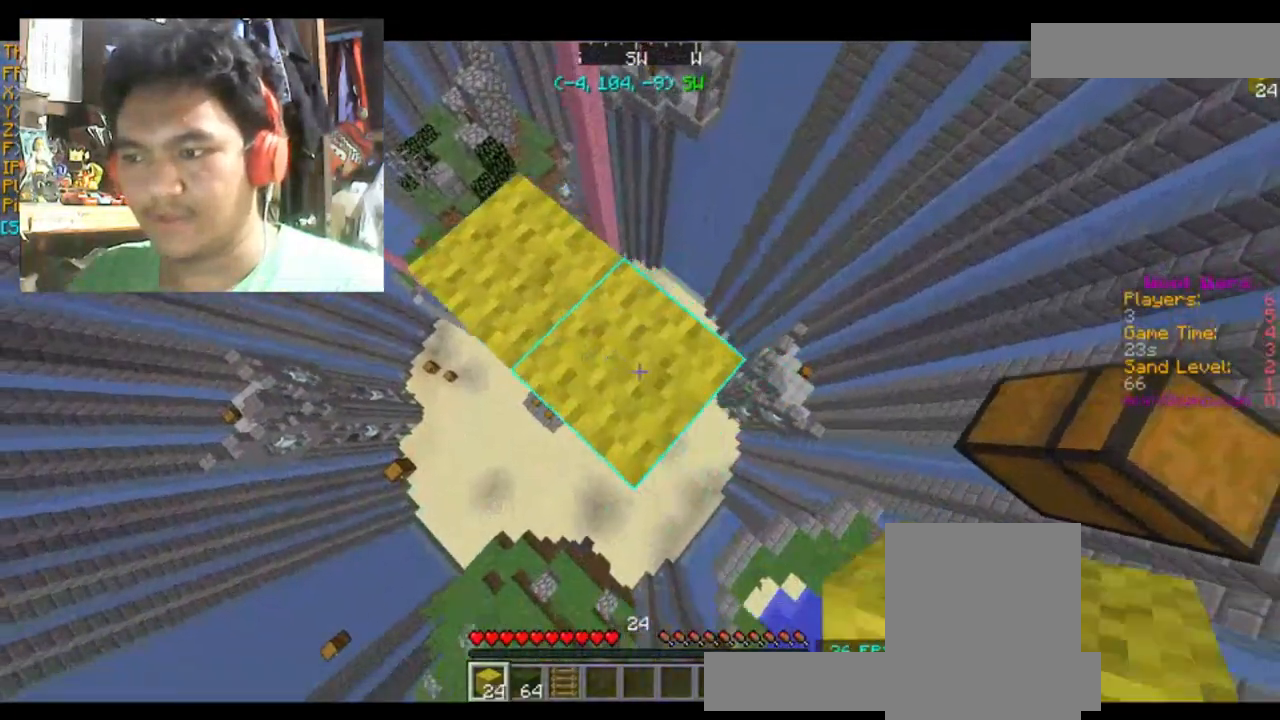
{"keys": ["d", "s"], "mouse": [], "events": [[334, "mouse_right", "down"], [434, "mouse_right", "up"]]}
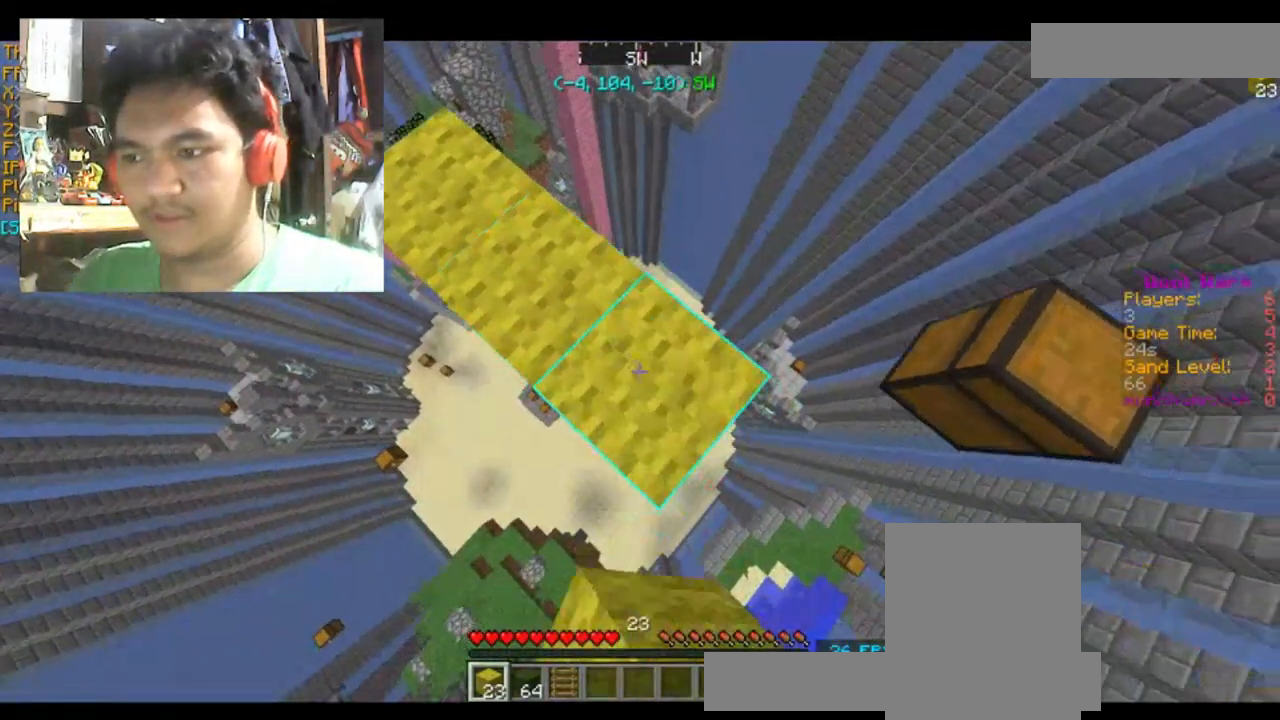
{"keys": ["d", "s"], "mouse": [], "events": [[400, "mouse_right", "down"], [500, "mouse_right", "up"]]}
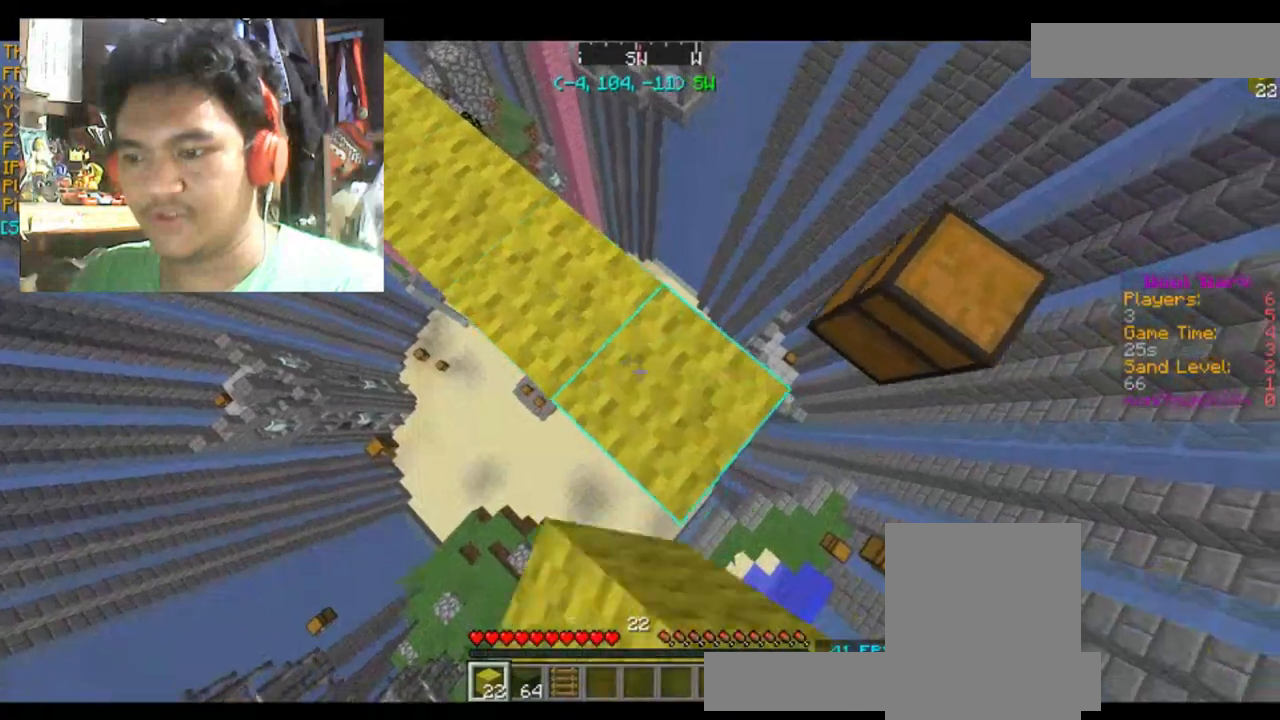
{"keys": [], "mouse": ["right"], "events": [[34, "s", "up"], [67, "d", "up"], [501, "mouse_right", "down"]]}
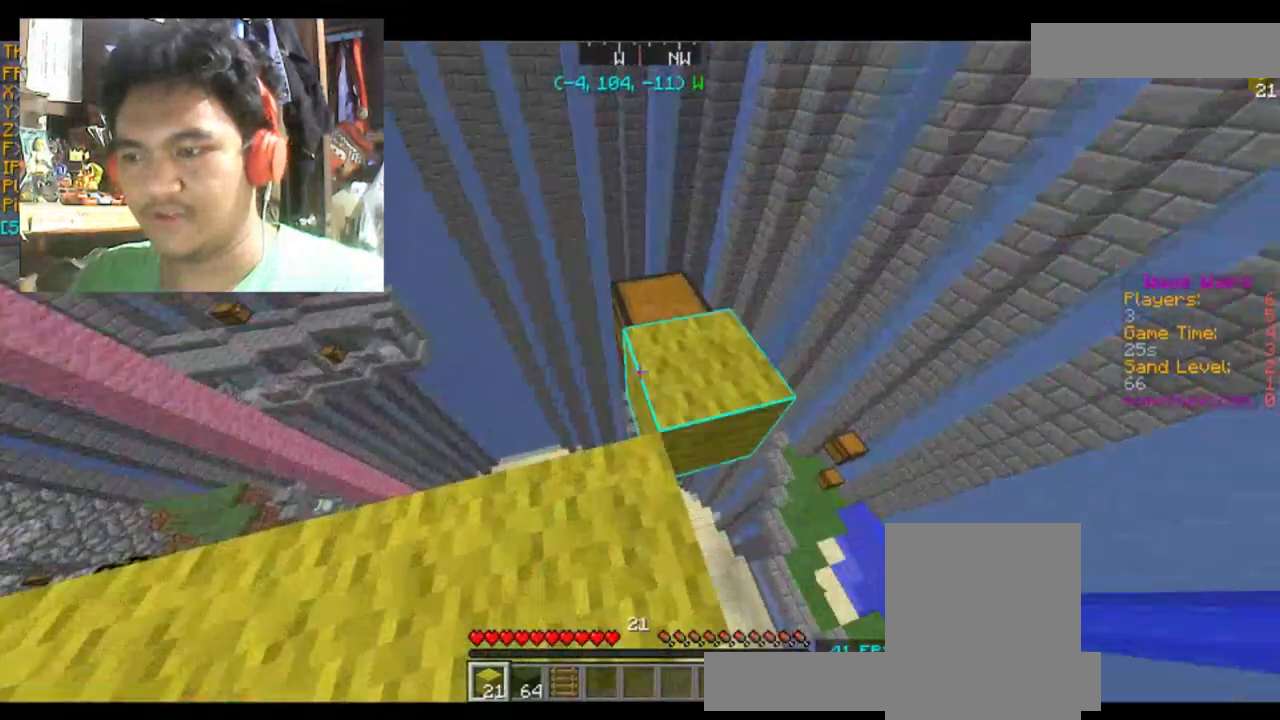
{"keys": [], "mouse": ["right"], "events": [[133, "mouse_right", "up"], [500, "mouse_right", "down"]]}
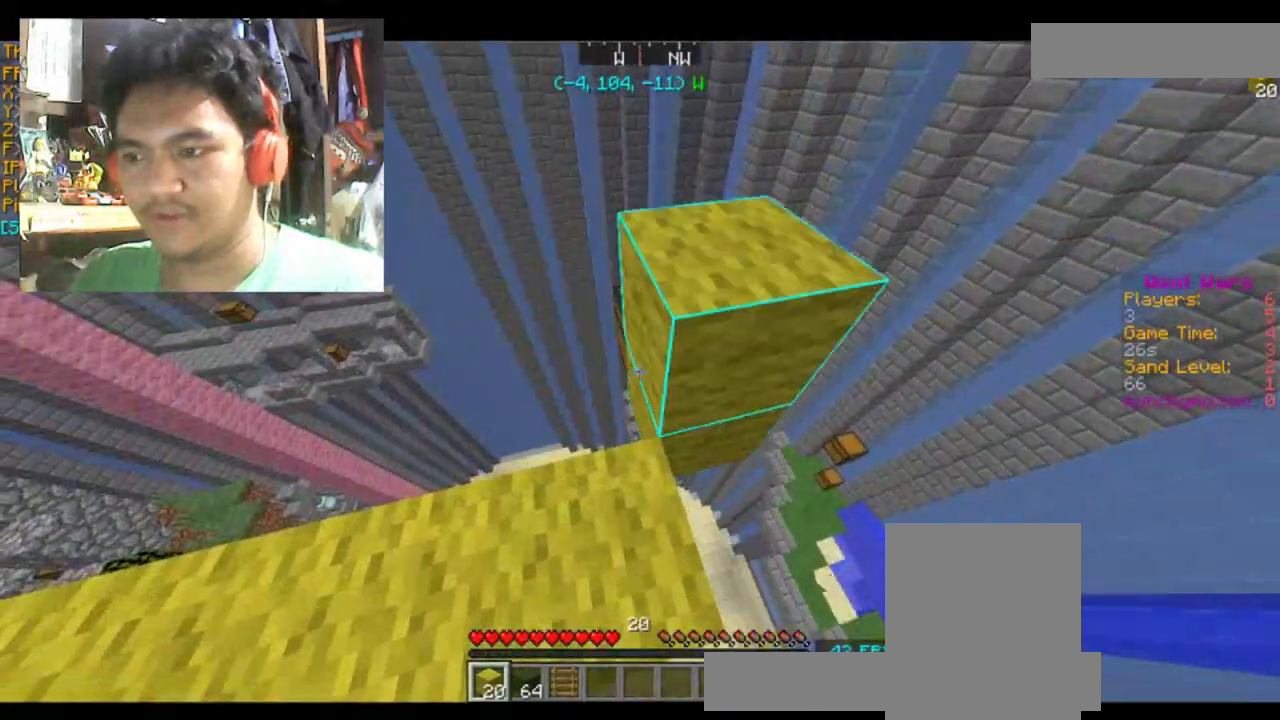
{"keys": [], "mouse": [], "events": [[34, "mouse_right", "up"], [267, "w", "down"], [334, "w", "up"]]}
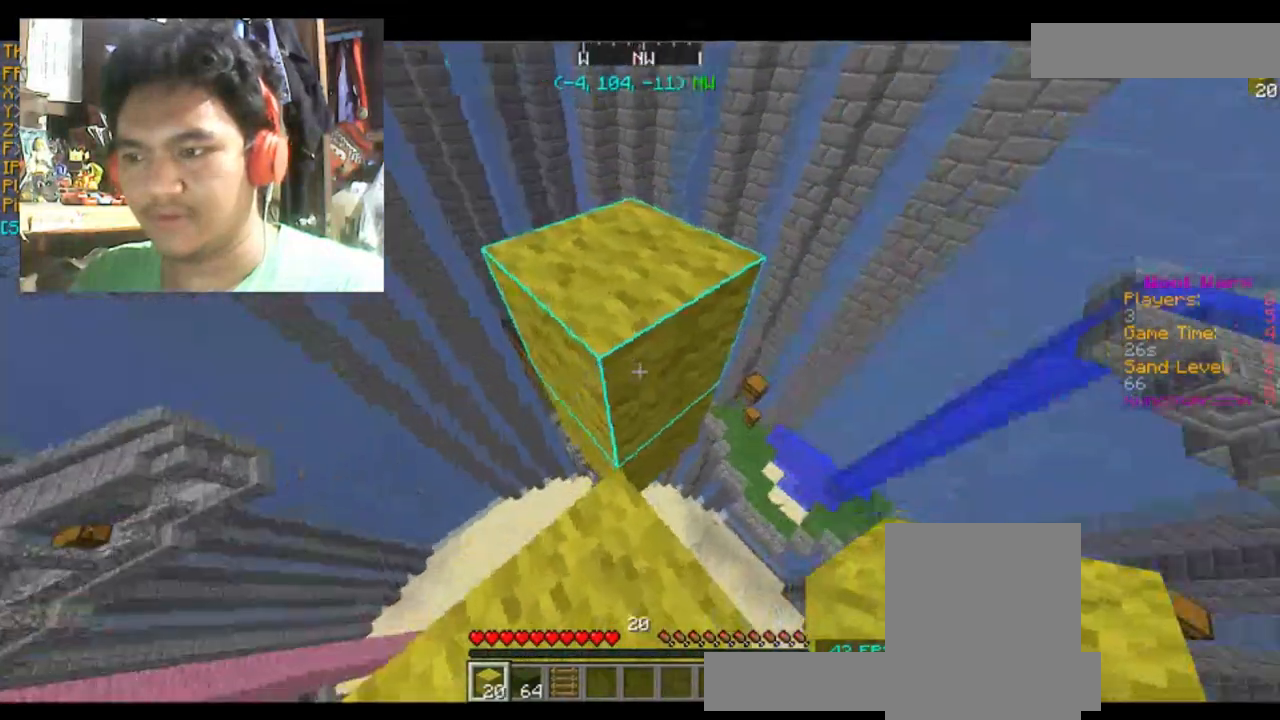
{"keys": ["w"], "mouse": [], "events": [[233, "mouse_right", "down"], [300, "mouse_right", "up"], [433, "w", "down"]]}
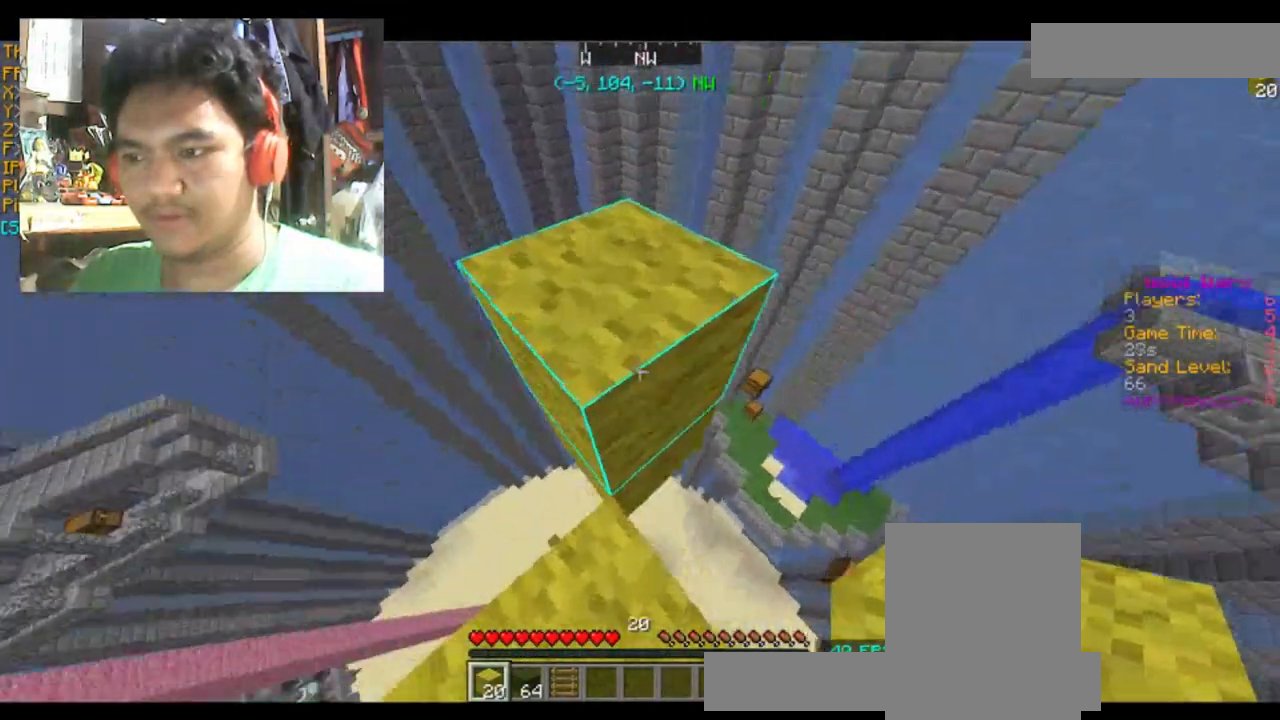
{"keys": ["a", "w"], "mouse": [], "events": [[33, "space", "down"], [67, "d", "down"], [134, "space", "up"], [267, "d", "up"], [367, "a", "down"]]}
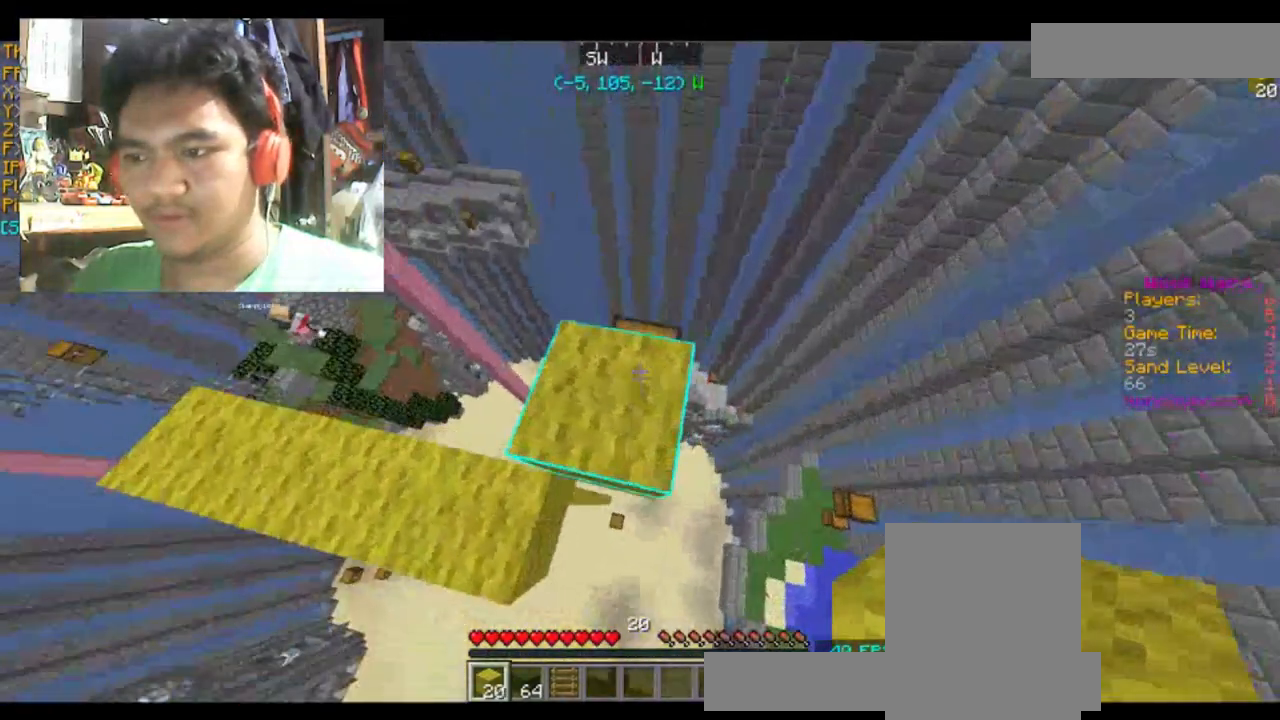
{"keys": [], "mouse": ["right"], "events": [[100, "a", "up"], [100, "w", "up"], [467, "mouse_right", "down"]]}
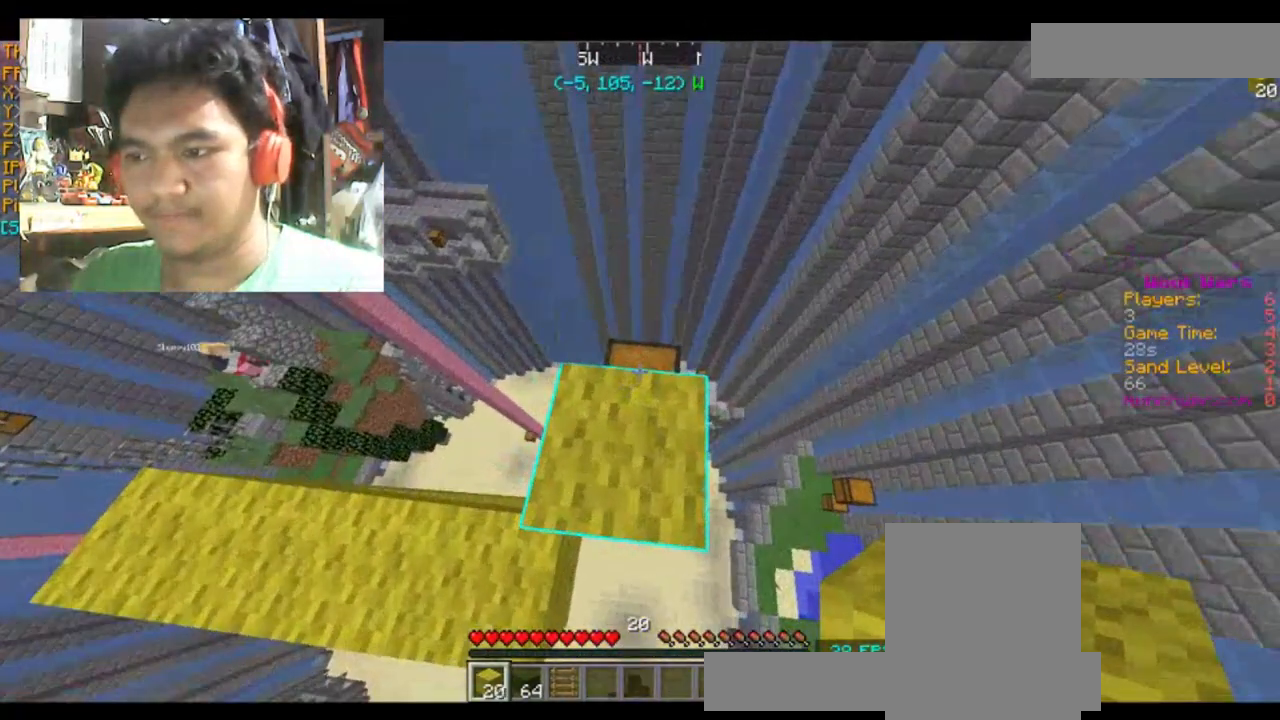
{"keys": [], "mouse": [], "events": [[100, "mouse_right", "up"], [300, "mouse_right", "down"], [367, "mouse_right", "up"]]}